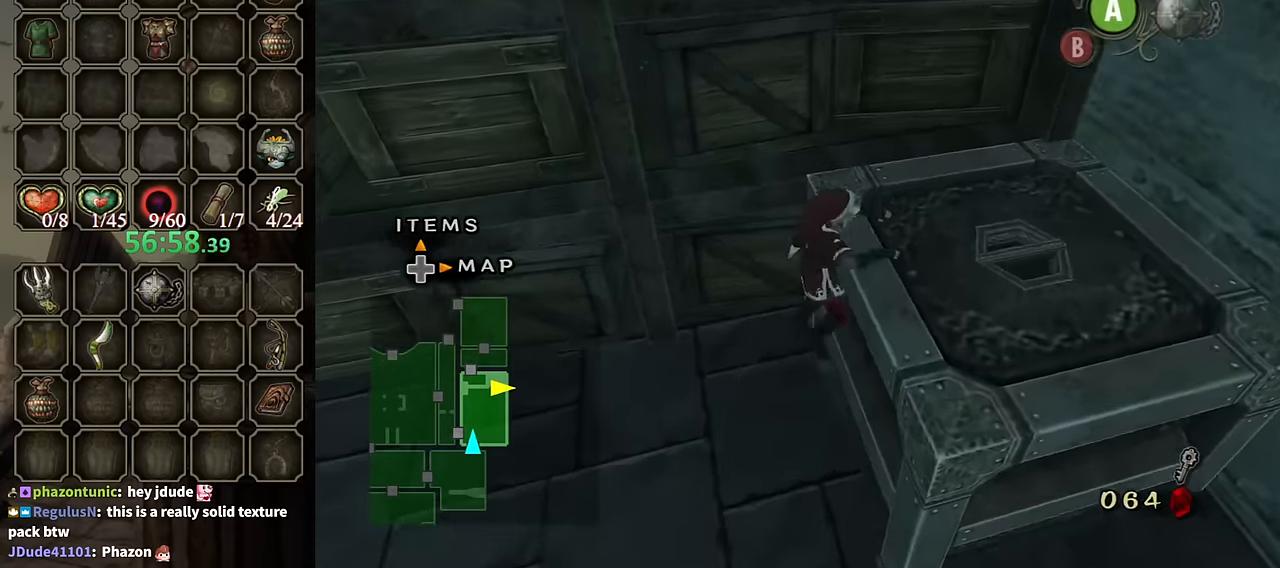
Gameplay with a controller (Nintendo layout); each line is a JSON object with the inputs held at the frame after it. "events" lists button and stick changes between this image and that frame as [ms after this image, input, new state], when the widget could be followed in between. Not read: L3 R3.
{"buttons": [], "left_stick": "center", "right_stick": "center", "events": [[200, "right_stick", "right"], [233, "left_stick", "center"], [400, "right_stick", "center"]]}
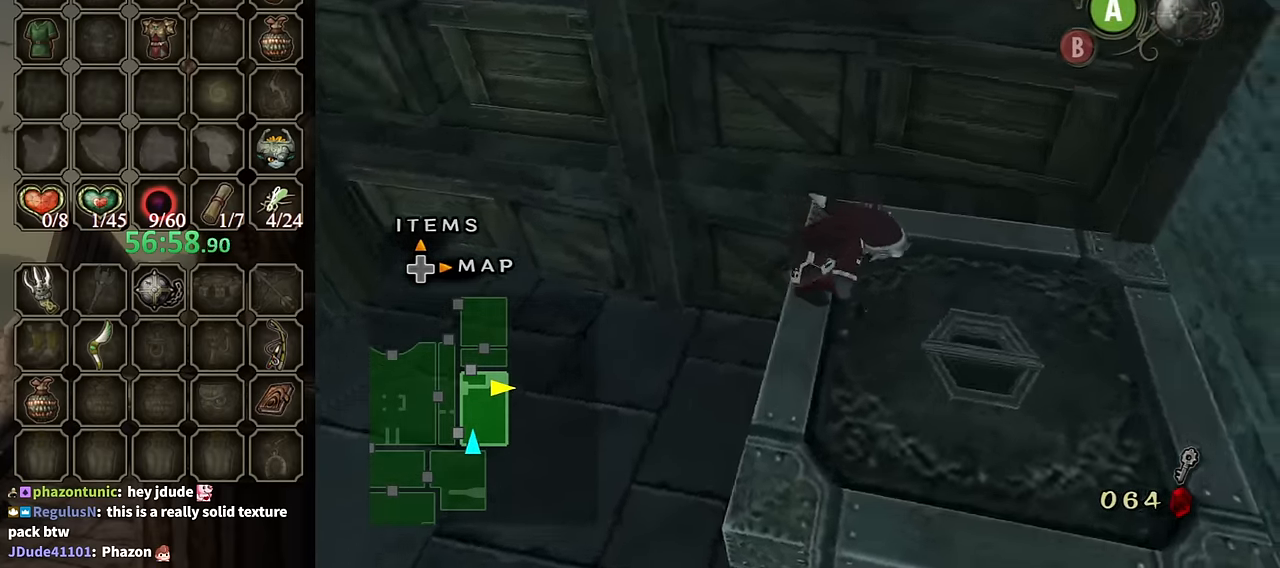
{"buttons": [], "left_stick": "up-right", "right_stick": "center", "events": [[66, "left_stick", "up"], [66, "right_stick", "down-right"], [233, "right_stick", "center"], [366, "left_stick", "up-right"]]}
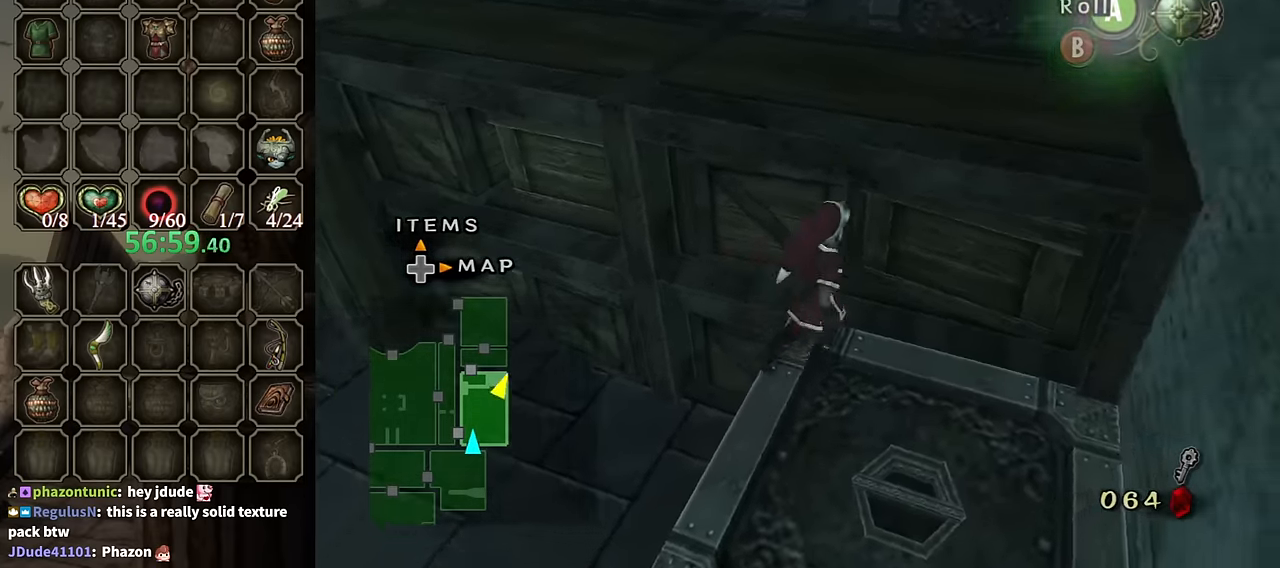
{"buttons": [], "left_stick": "up", "right_stick": "center", "events": [[200, "left_stick", "up"], [200, "right_stick", "left"], [333, "right_stick", "center"]]}
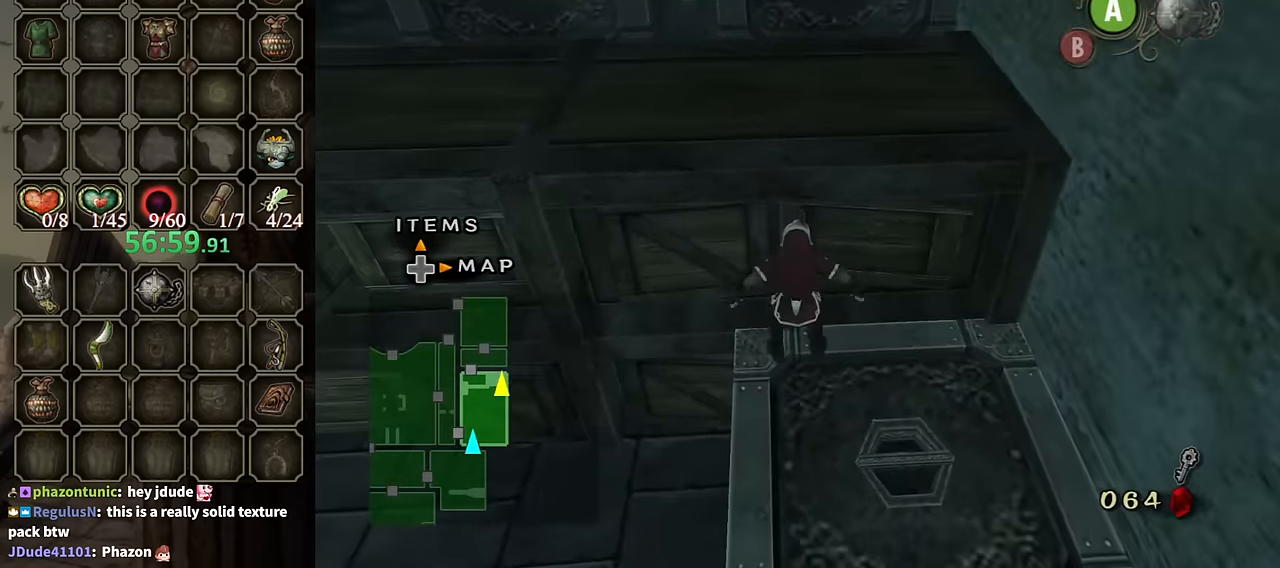
{"buttons": [], "left_stick": "up", "right_stick": "center", "events": []}
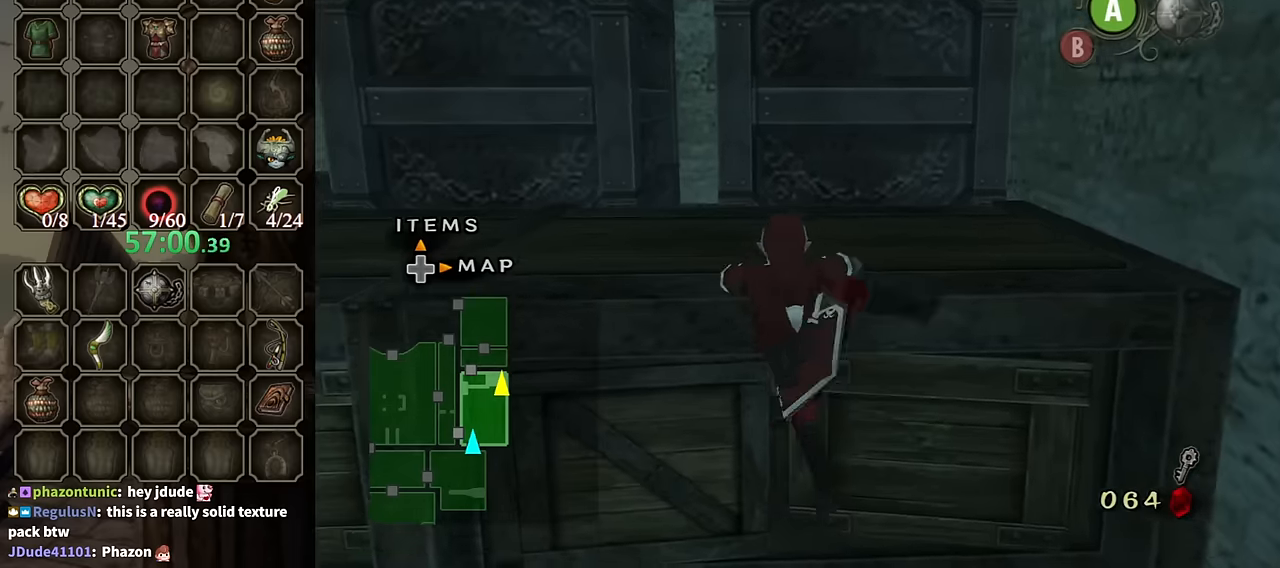
{"buttons": [], "left_stick": "center", "right_stick": "right", "events": [[200, "left_stick", "center"], [234, "right_stick", "right"]]}
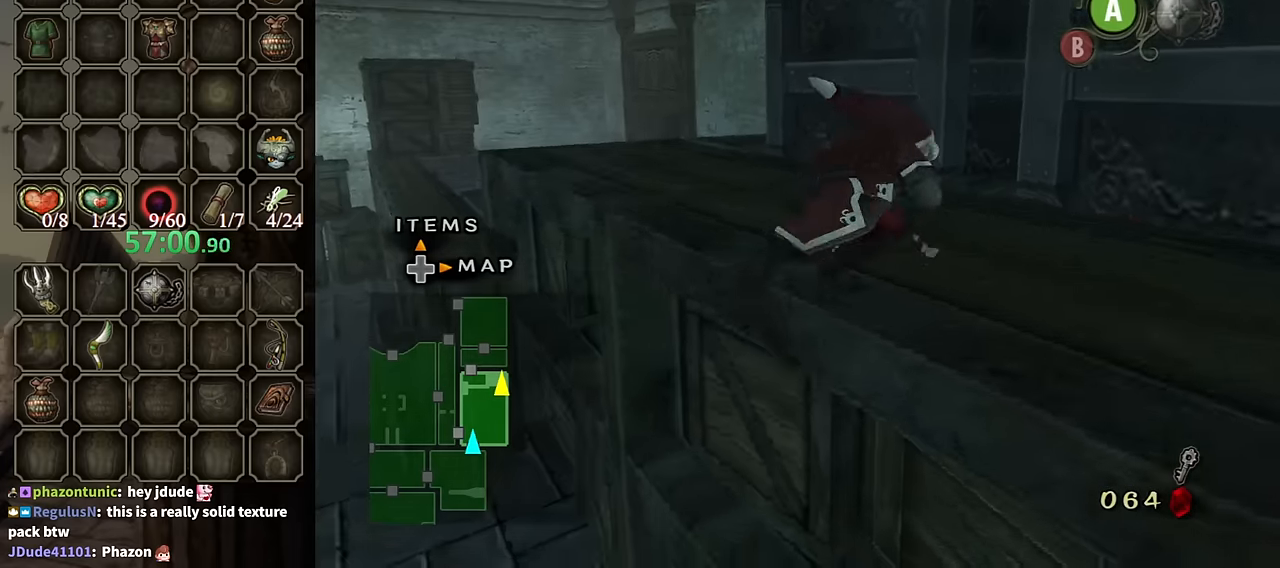
{"buttons": [], "left_stick": "up", "right_stick": "center", "events": [[34, "right_stick", "center"], [167, "left_stick", "up-left"], [400, "A", "down"], [434, "left_stick", "up"], [467, "A", "up"]]}
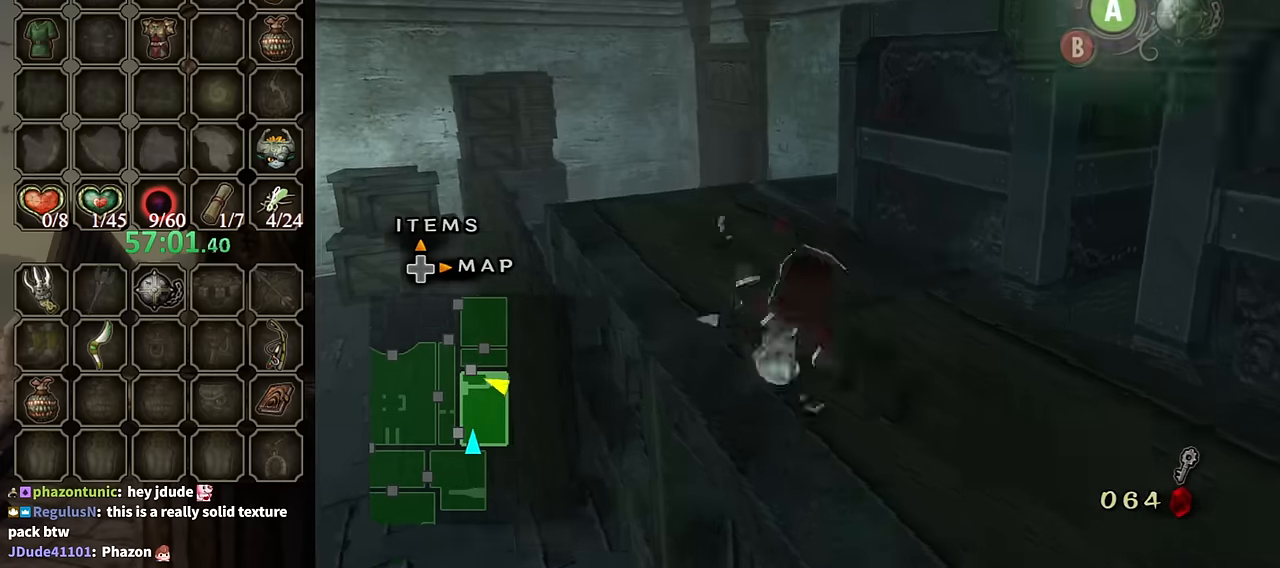
{"buttons": [], "left_stick": "up-right", "right_stick": "left", "events": [[334, "left_stick", "up-right"], [334, "right_stick", "left"]]}
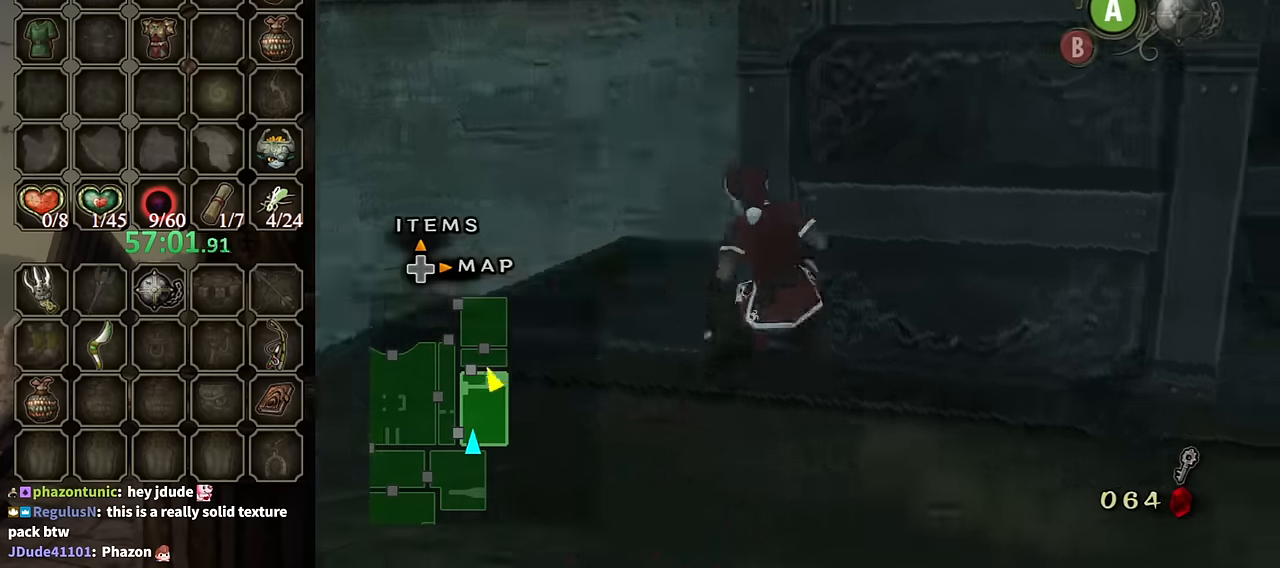
{"buttons": [], "left_stick": "up", "right_stick": "center", "events": [[234, "left_stick", "up"], [267, "right_stick", "center"]]}
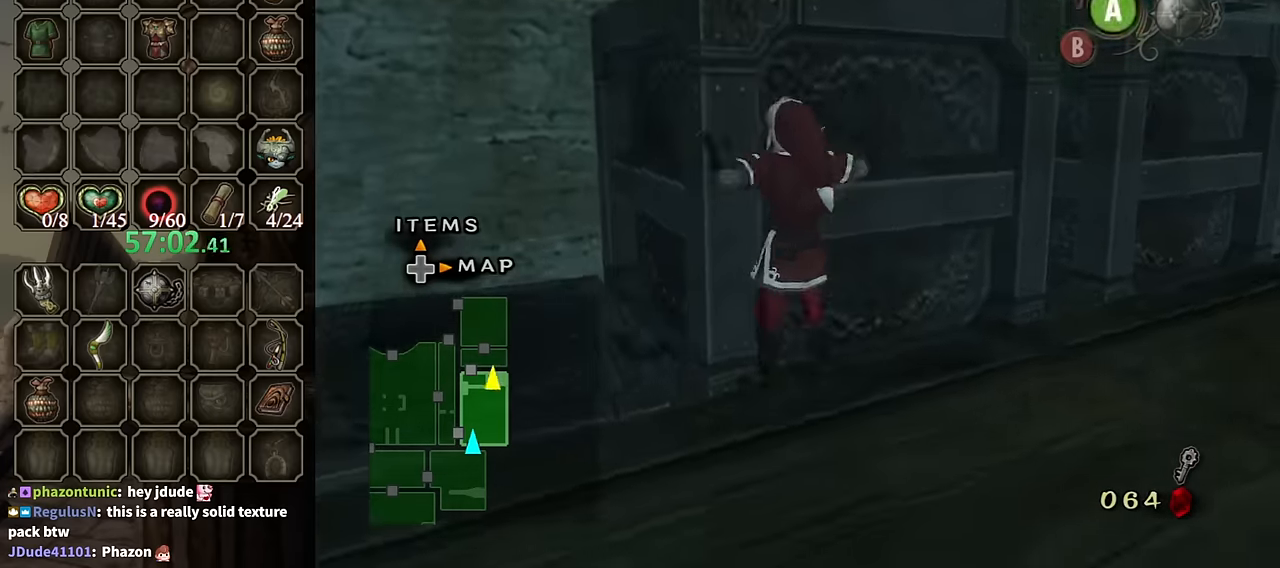
{"buttons": [], "left_stick": "up", "right_stick": "center", "events": []}
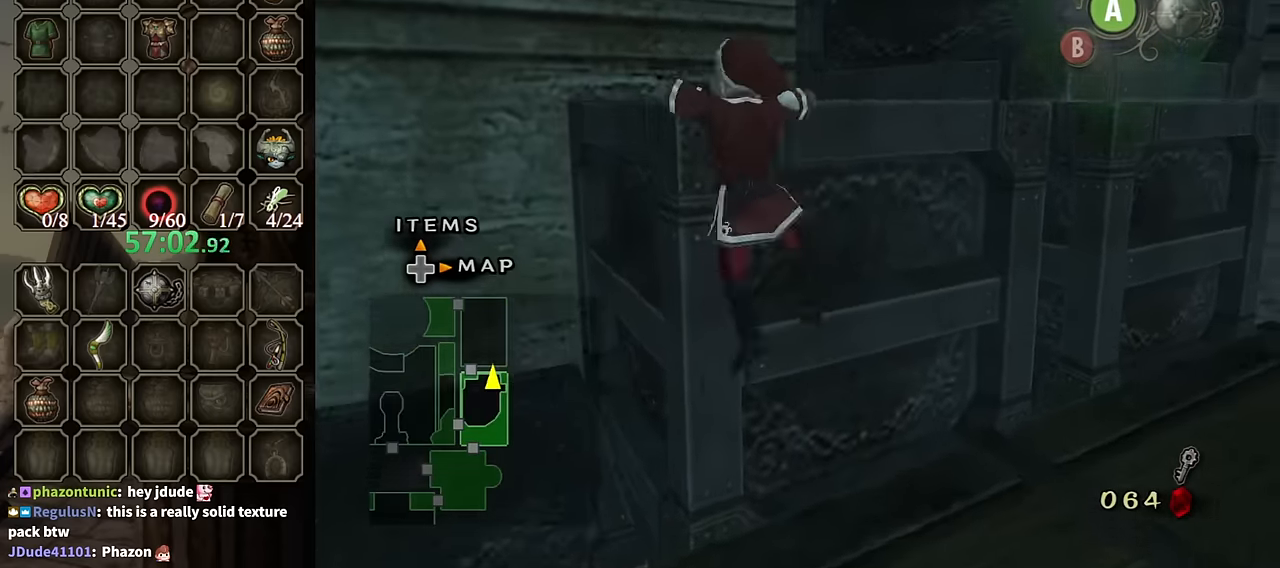
{"buttons": [], "left_stick": "center", "right_stick": "left", "events": [[200, "left_stick", "center"], [300, "right_stick", "left"]]}
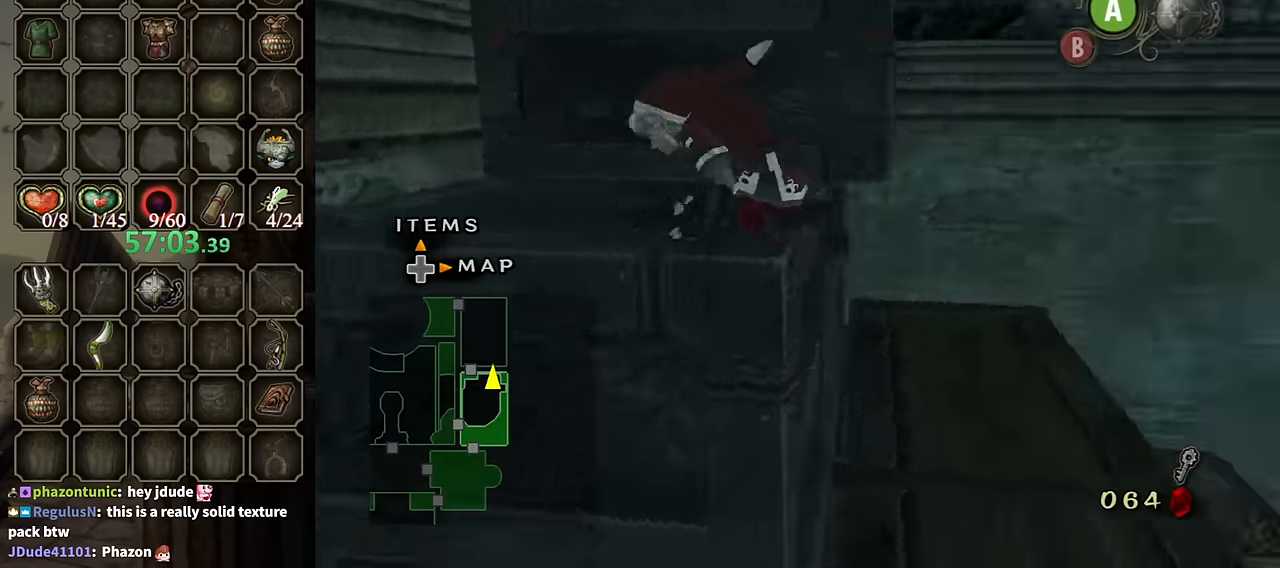
{"buttons": [], "left_stick": "up-left", "right_stick": "center", "events": [[300, "right_stick", "center"], [367, "left_stick", "up-left"]]}
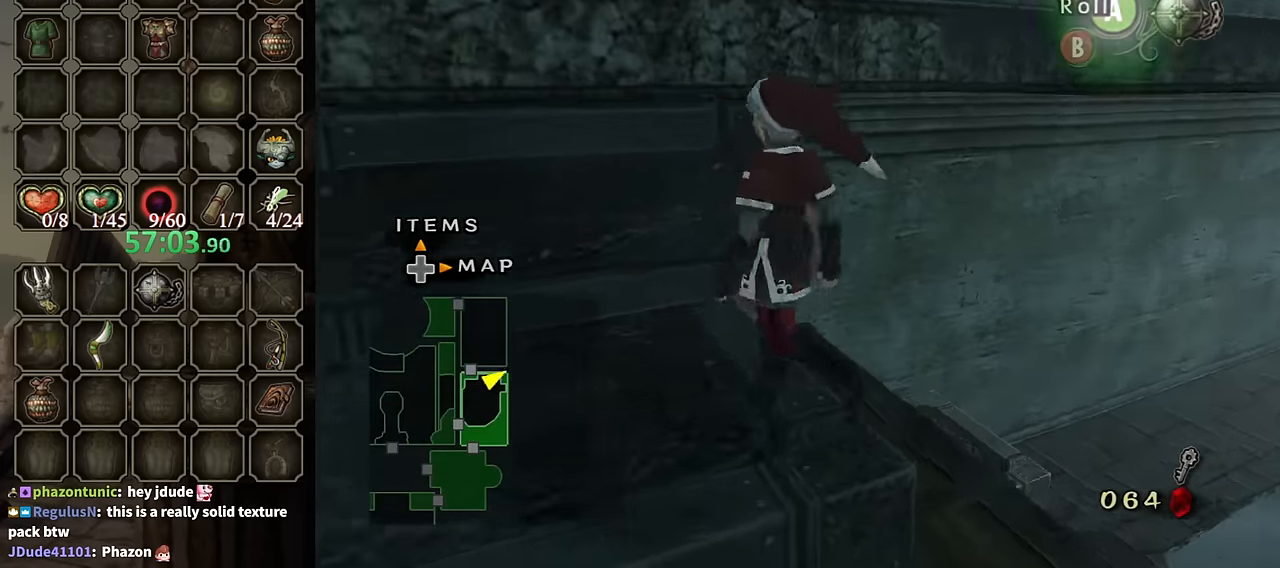
{"buttons": [], "left_stick": "center", "right_stick": "left", "events": [[200, "left_stick", "center"], [300, "right_stick", "left"]]}
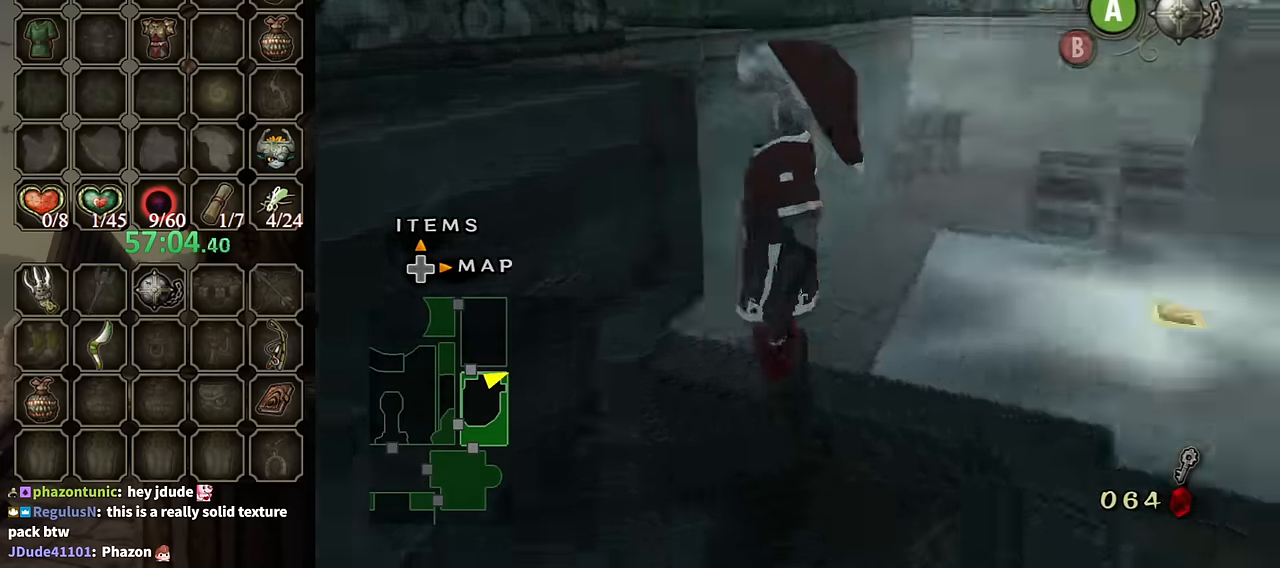
{"buttons": [], "left_stick": "center", "right_stick": "center", "events": [[234, "right_stick", "center"]]}
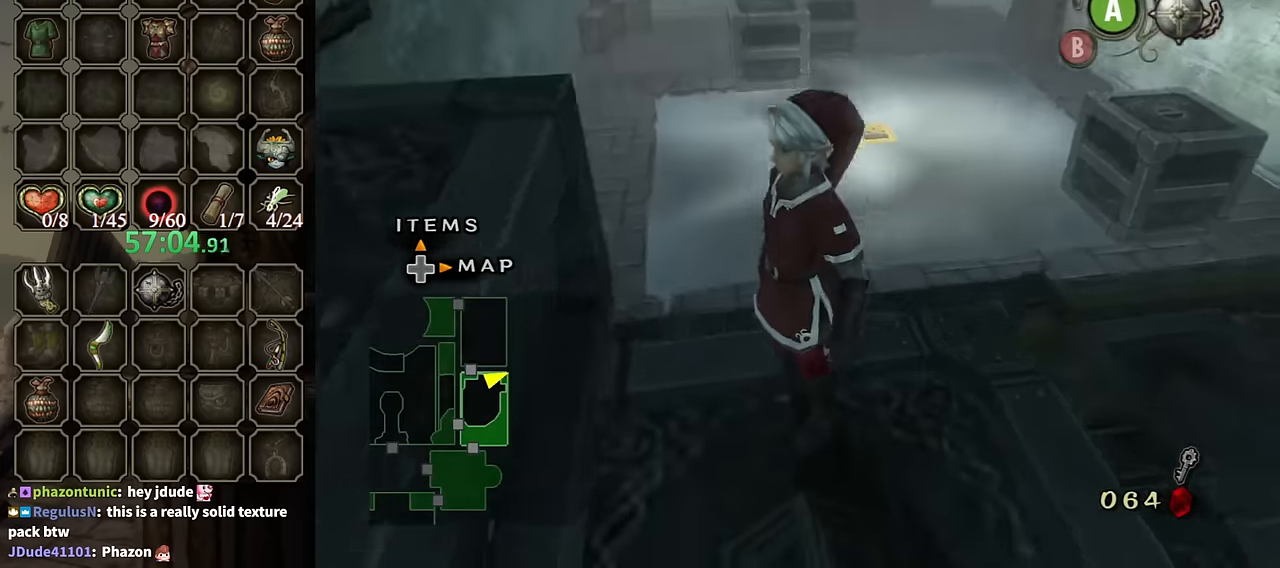
{"buttons": [], "left_stick": "center", "right_stick": "center", "events": []}
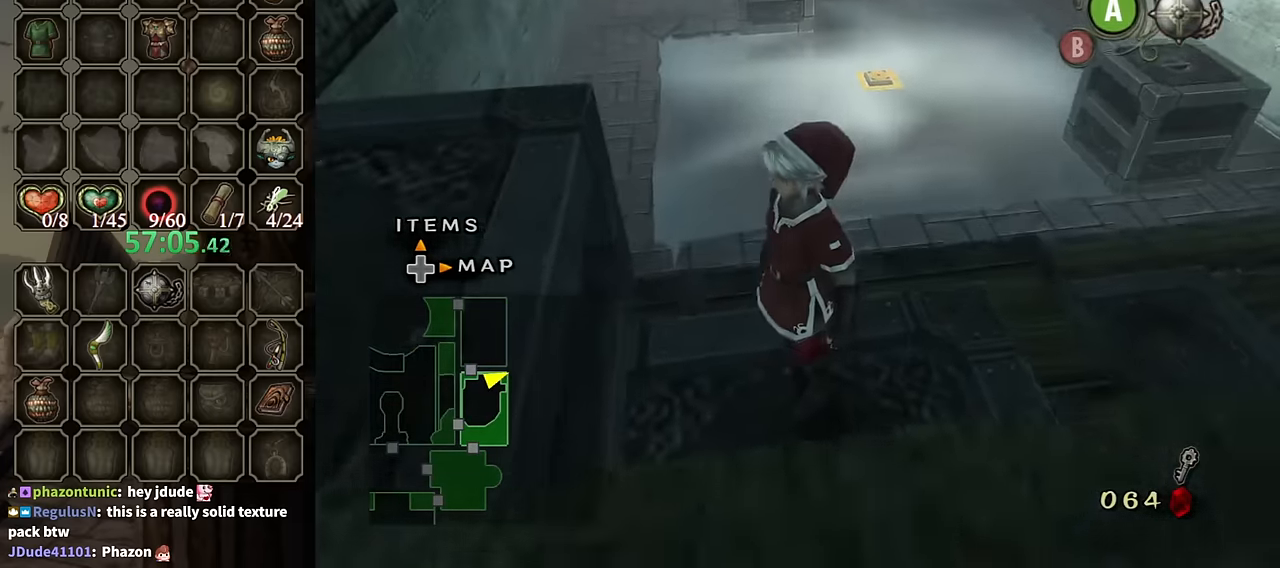
{"buttons": [], "left_stick": "center", "right_stick": "center", "events": []}
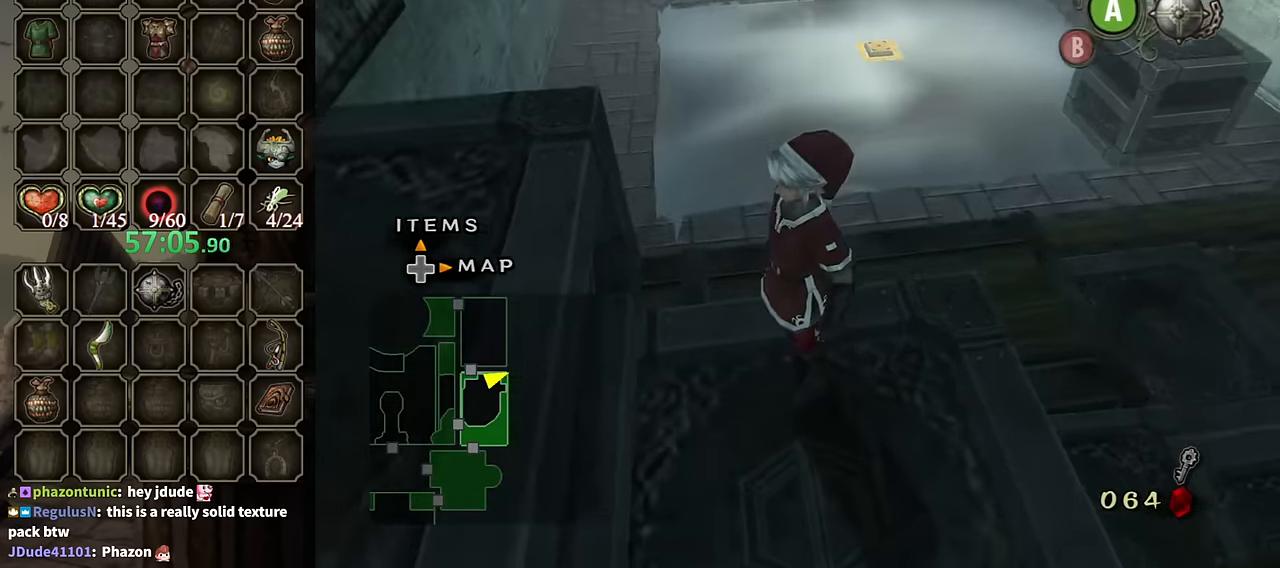
{"buttons": [], "left_stick": "up-right", "right_stick": "center", "events": [[300, "left_stick", "up-right"], [334, "A", "down"], [334, "B", "down"], [367, "B", "up"], [400, "A", "up"]]}
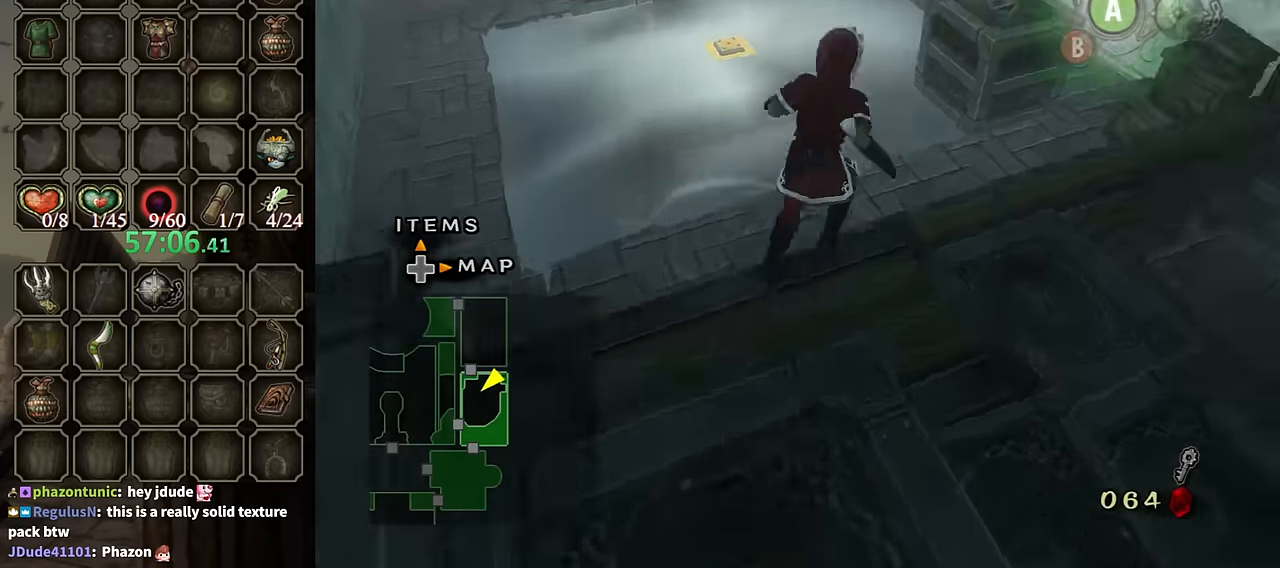
{"buttons": [], "left_stick": "up", "right_stick": "center", "events": [[34, "left_stick", "up"]]}
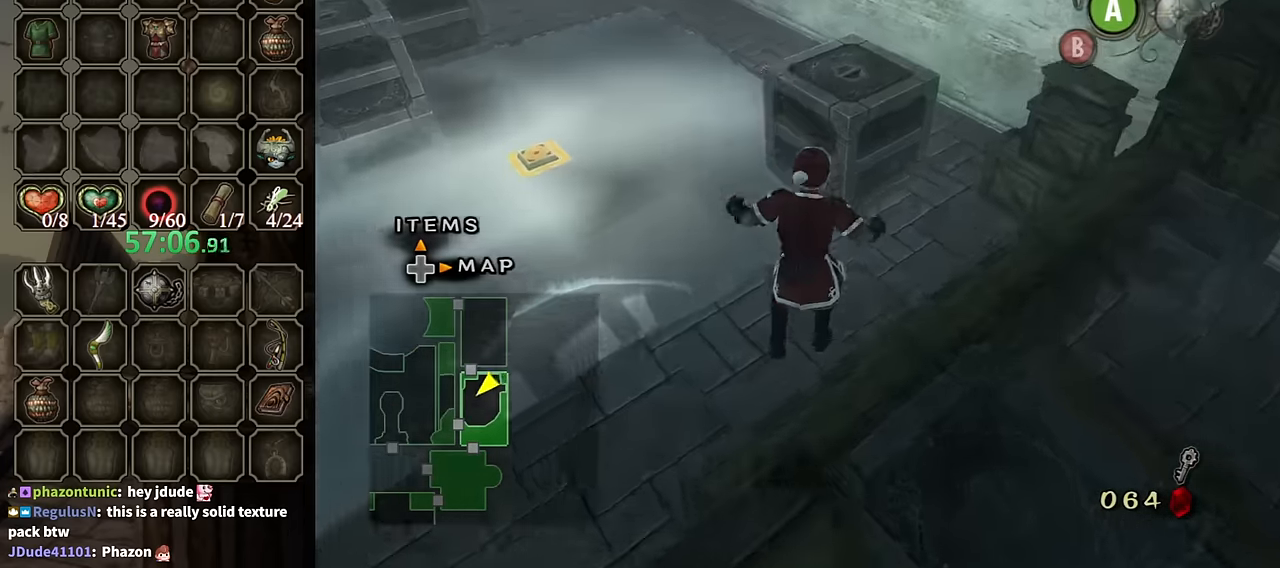
{"buttons": [], "left_stick": "center", "right_stick": "center", "events": [[34, "left_stick", "center"], [334, "left_stick", "up-left"], [500, "left_stick", "center"]]}
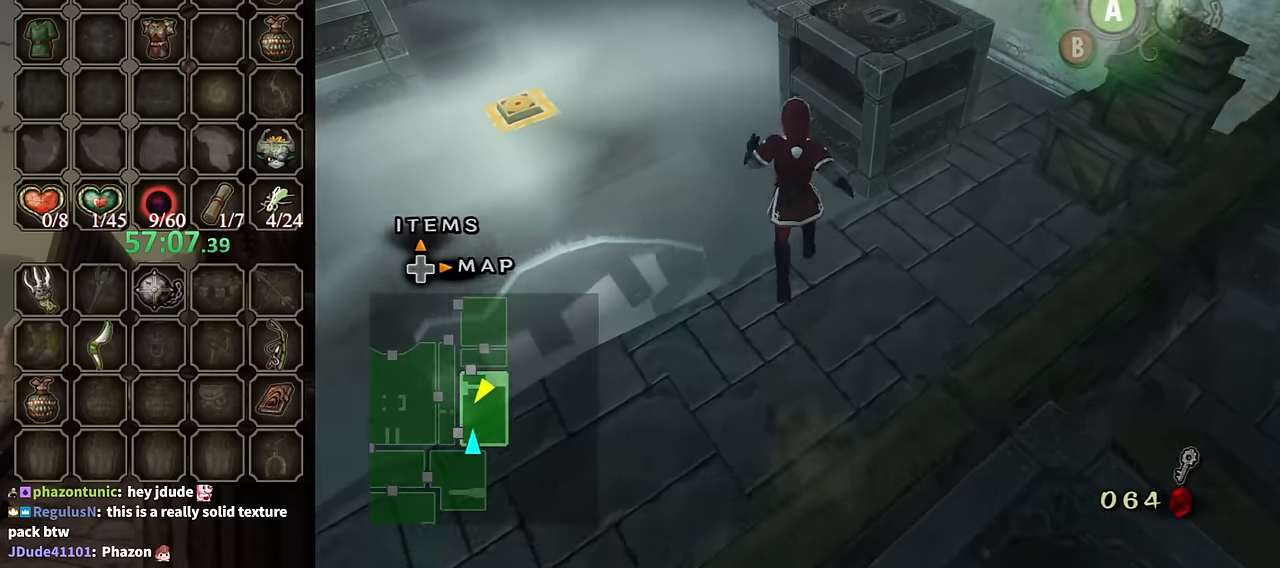
{"buttons": [], "left_stick": "center", "right_stick": "center", "events": []}
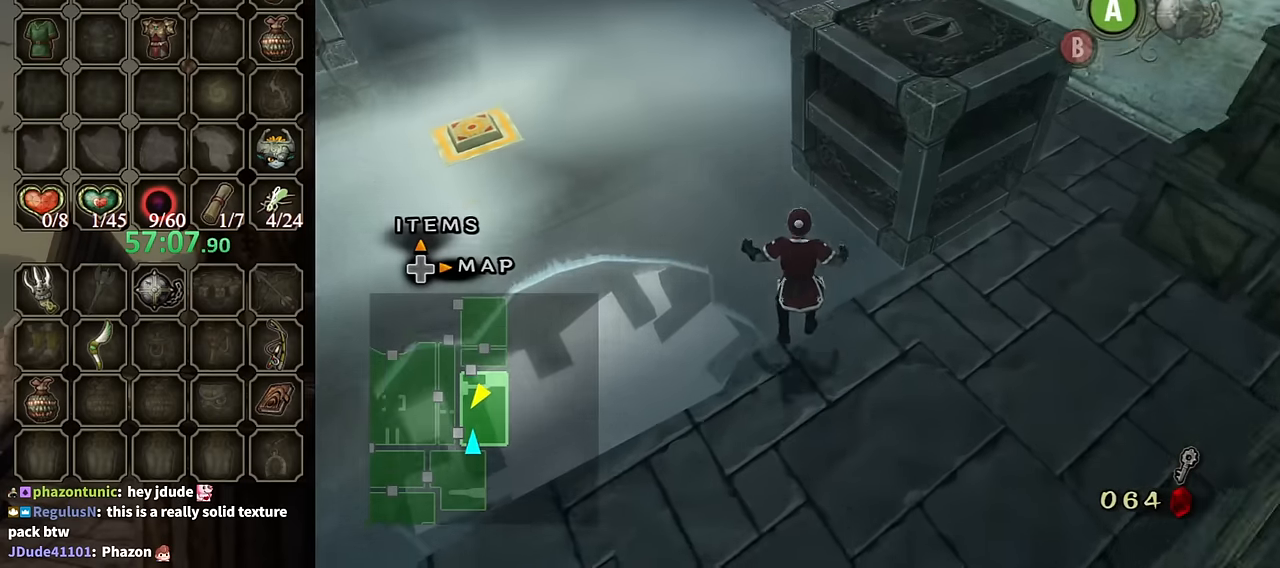
{"buttons": [], "left_stick": "down", "right_stick": "down-right", "events": [[267, "left_stick", "down"], [367, "right_stick", "down-right"]]}
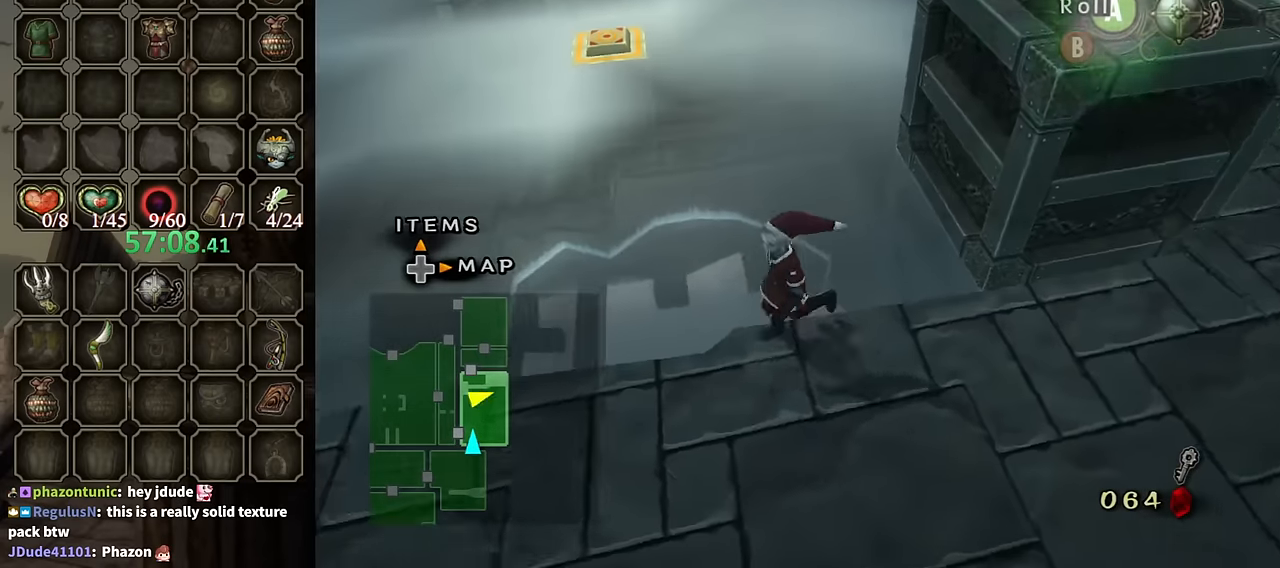
{"buttons": [], "left_stick": "center", "right_stick": "center", "events": [[34, "right_stick", "center"], [234, "left_stick", "center"], [300, "right_stick", "right"], [367, "right_stick", "center"]]}
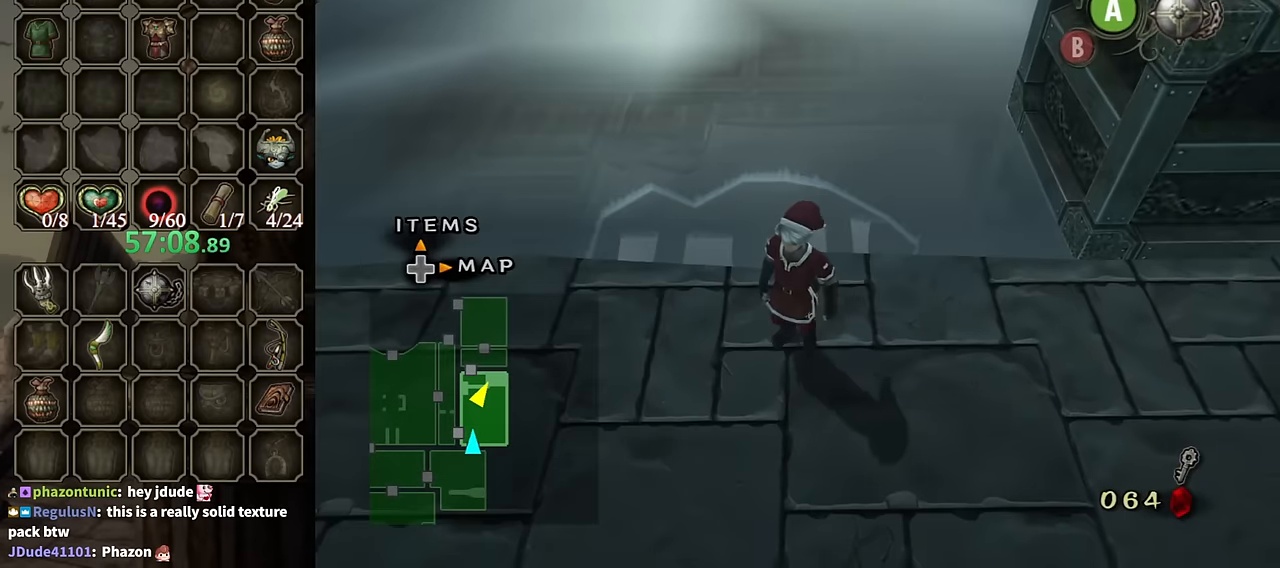
{"buttons": [], "left_stick": "down-right", "right_stick": "center", "events": [[200, "left_stick", "down-right"]]}
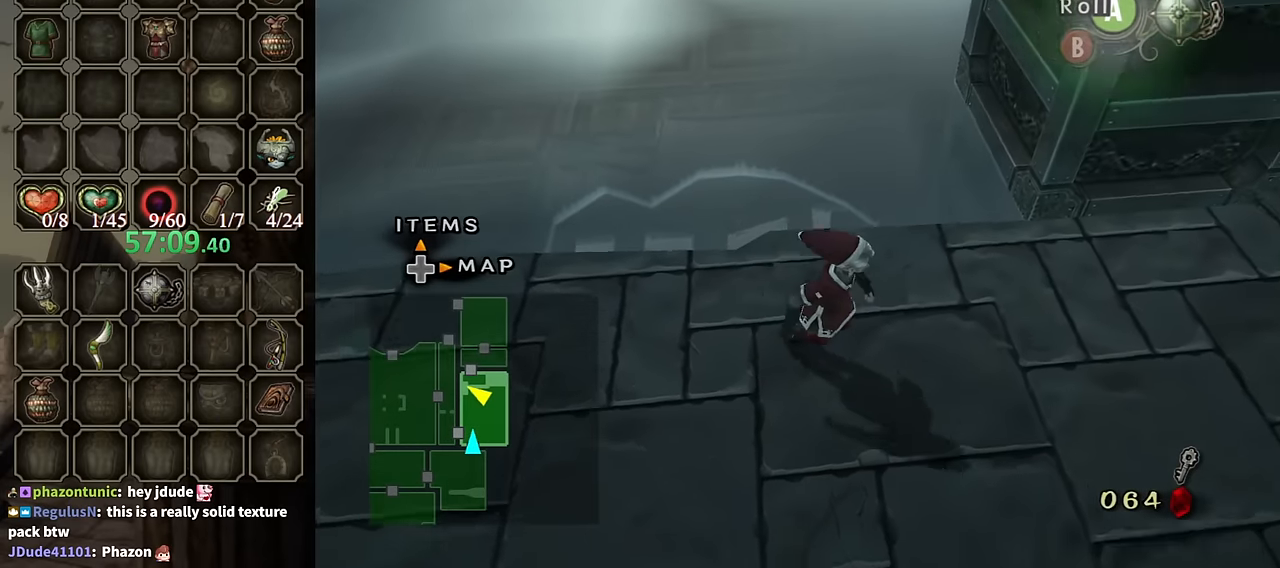
{"buttons": [], "left_stick": "center", "right_stick": "center", "events": [[234, "left_stick", "up-right"], [334, "X", "down"], [367, "left_stick", "up"], [400, "X", "up"], [500, "left_stick", "center"]]}
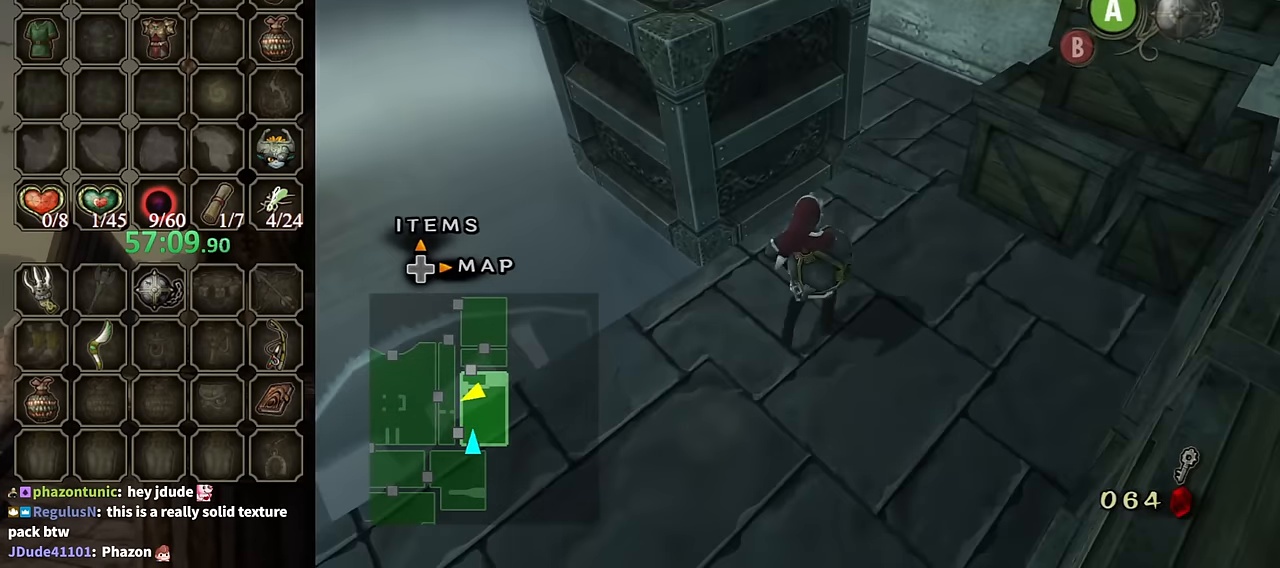
{"buttons": [], "left_stick": "up-left", "right_stick": "down-right", "events": [[34, "X", "down"], [100, "X", "up"], [134, "left_stick", "up"], [200, "left_stick", "up-left"], [434, "right_stick", "down-right"]]}
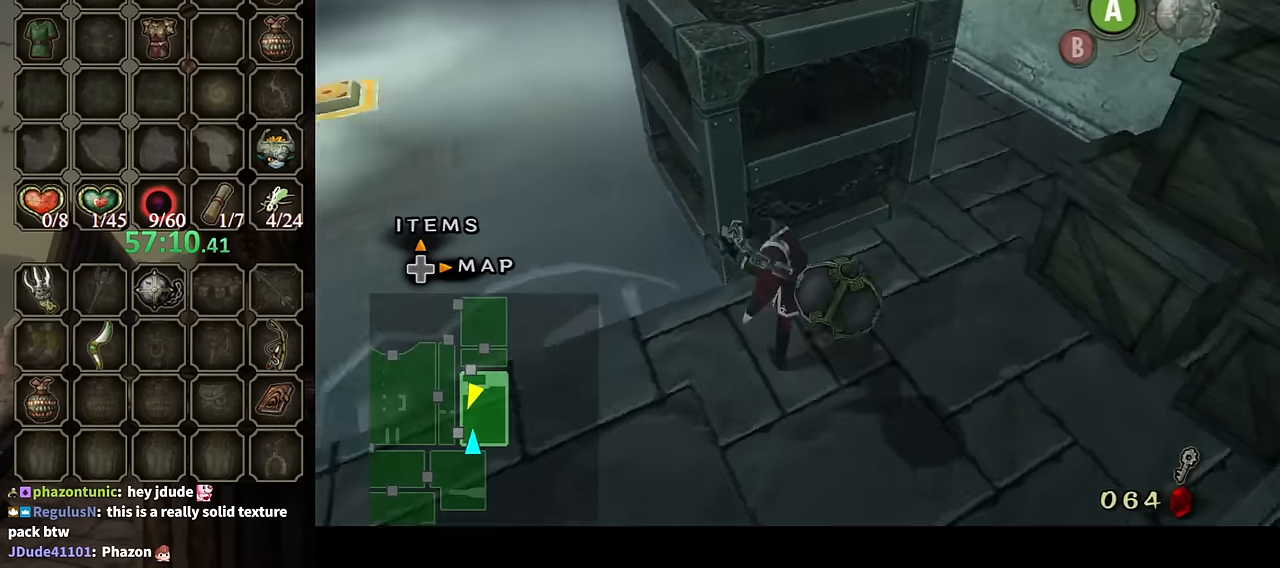
{"buttons": [], "left_stick": "up-right", "right_stick": "center", "events": [[200, "right_stick", "center"], [234, "left_stick", "center"], [467, "left_stick", "up-right"]]}
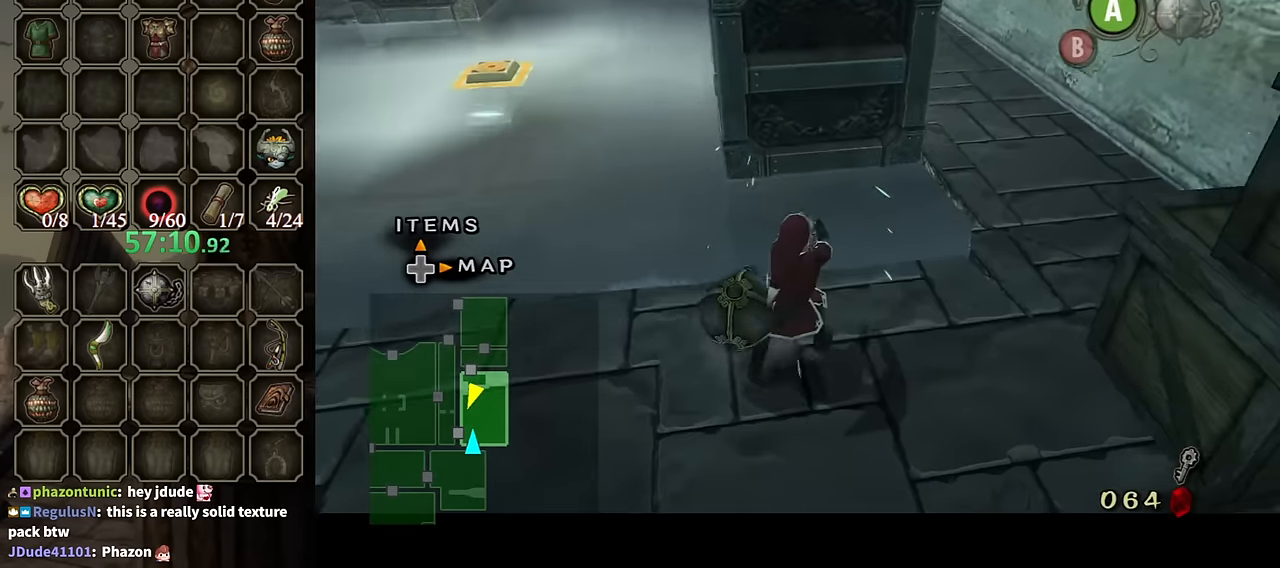
{"buttons": ["A"], "left_stick": "up", "right_stick": "center", "events": [[134, "A", "down"], [134, "left_stick", "up"], [234, "A", "up"], [300, "left_stick", "up-right"], [333, "A", "down"], [400, "A", "up"], [433, "left_stick", "up"], [466, "A", "down"]]}
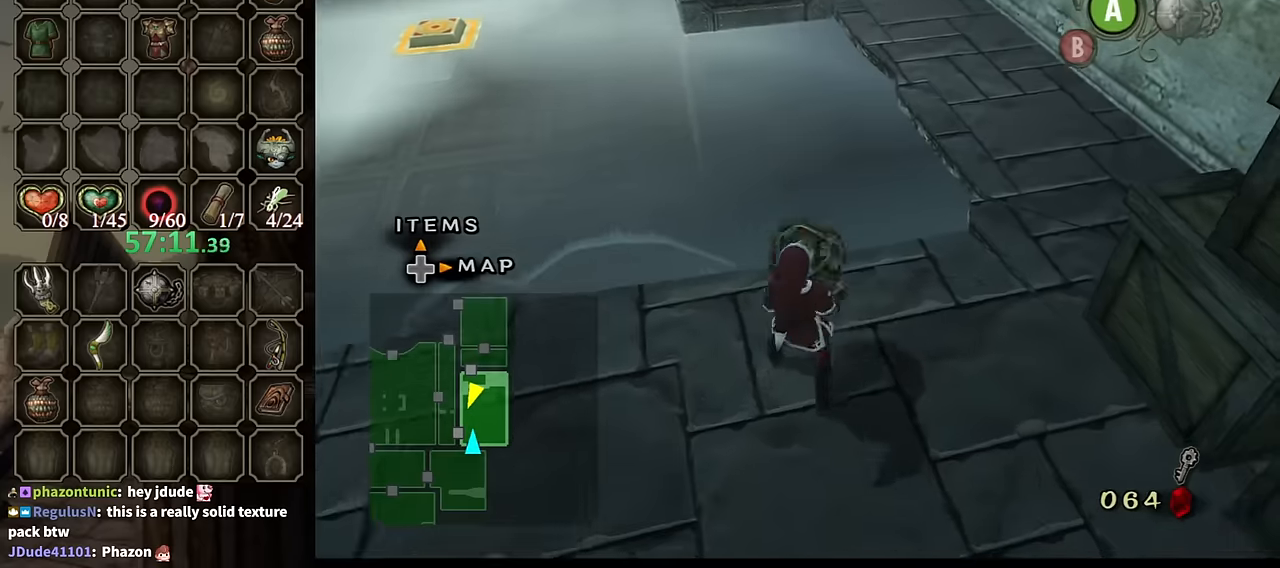
{"buttons": ["A"], "left_stick": "up", "right_stick": "center", "events": [[66, "A", "up"], [133, "A", "down"], [233, "A", "up"], [300, "A", "down"], [366, "A", "up"], [466, "A", "down"]]}
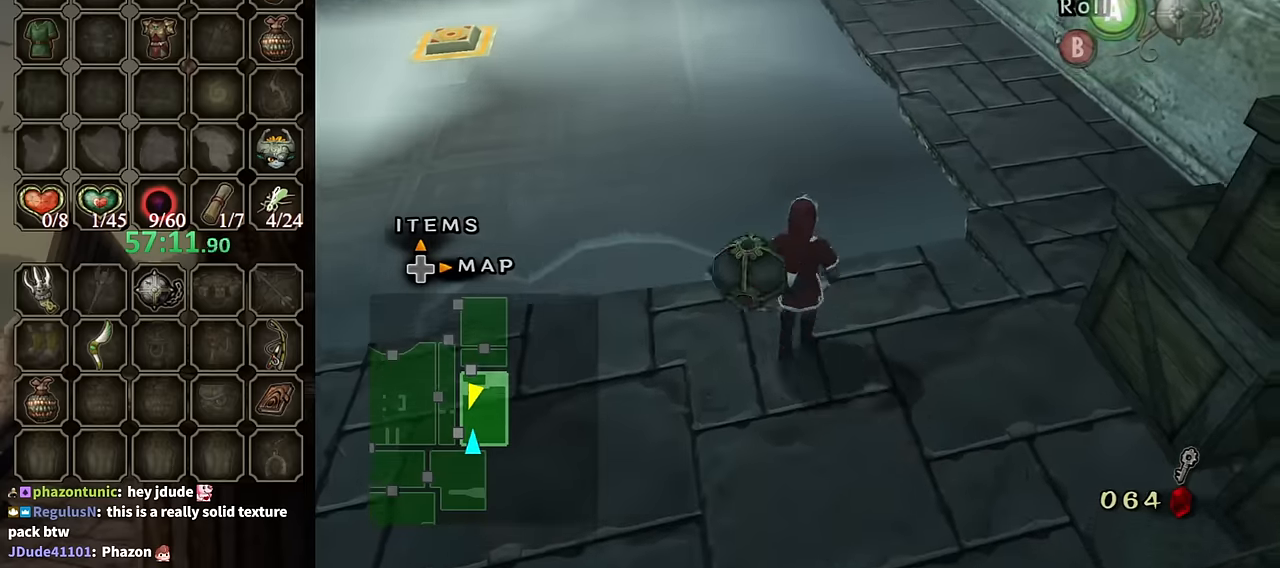
{"buttons": [], "left_stick": "up", "right_stick": "center", "events": [[33, "A", "up"], [300, "A", "down"], [366, "A", "up"]]}
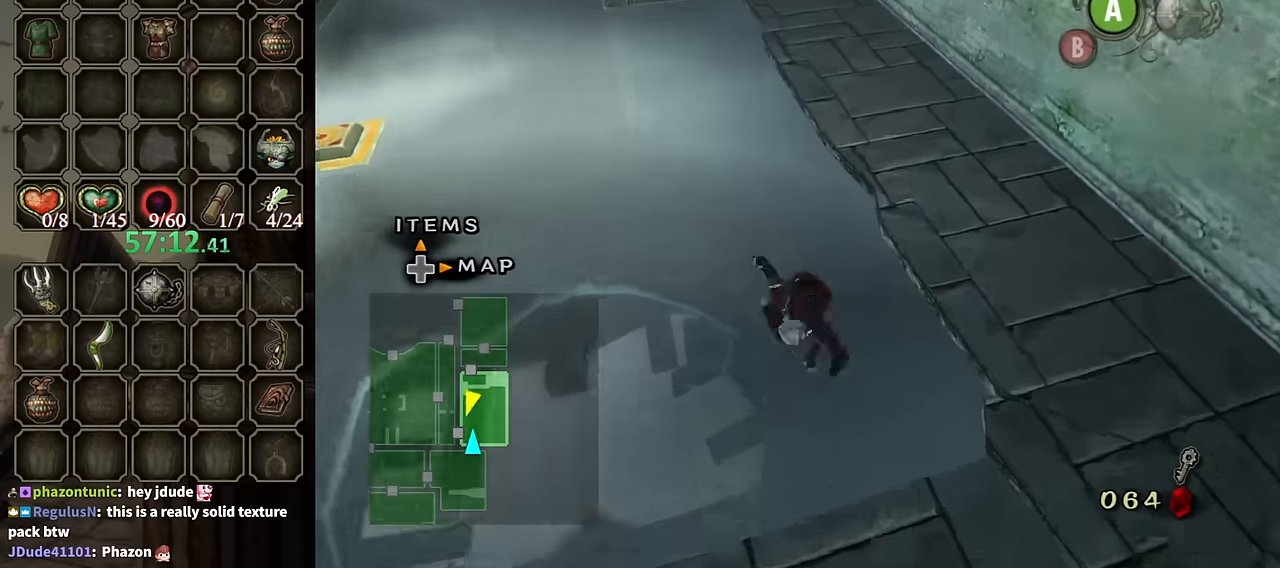
{"buttons": [], "left_stick": "up", "right_stick": "center", "events": []}
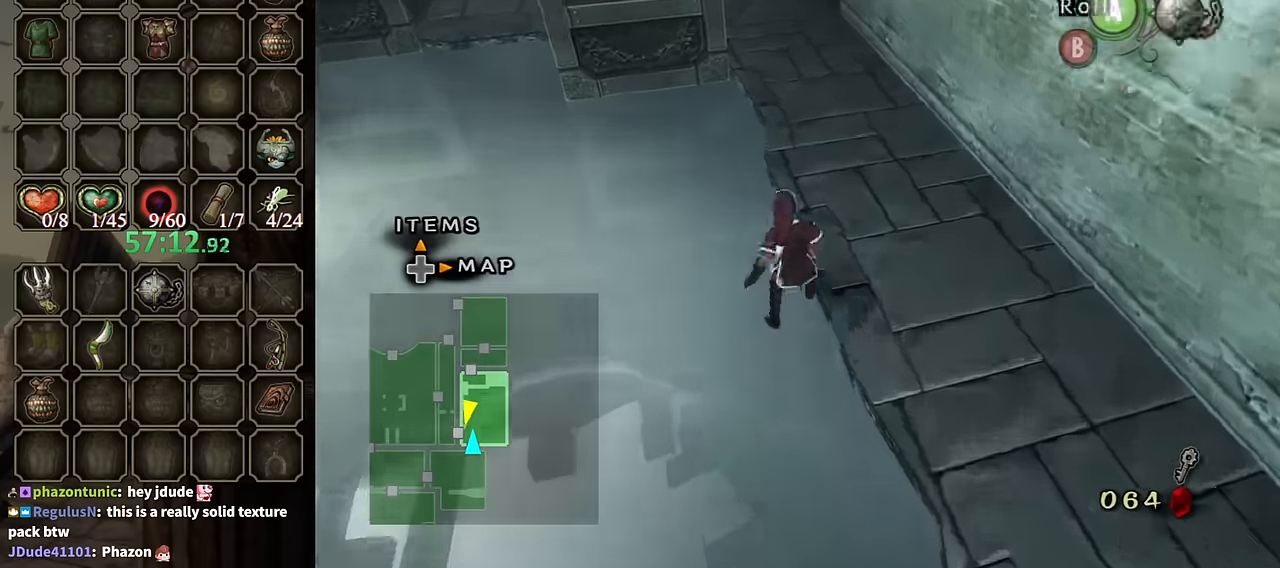
{"buttons": [], "left_stick": "up", "right_stick": "center", "events": [[33, "A", "down"], [100, "A", "up"]]}